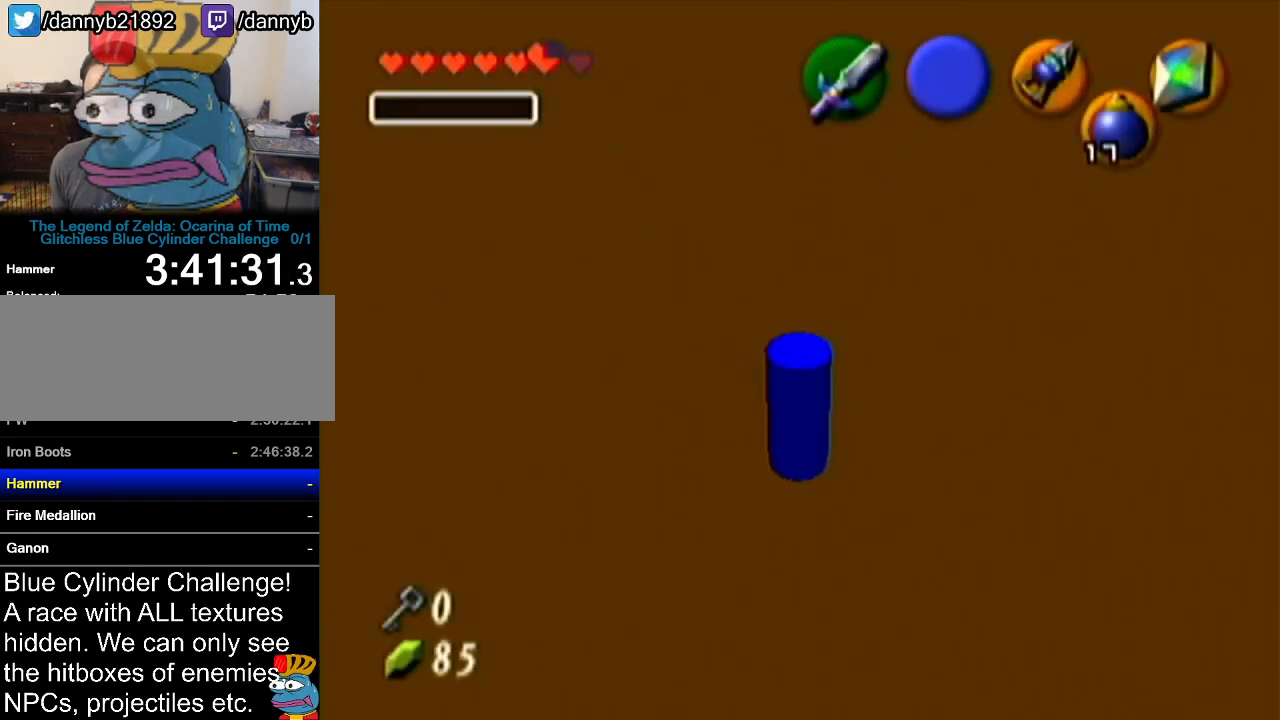
Gameplay with a controller (Nintendo layout); each line is a JSON object with the inputs held at the frame after it. "events" lists button and stick changes between this image and that frame as [ms after this image, input, new state], when the widget could be followed in between. Not read: L3 R3.
{"buttons": [], "left_stick": "up", "events": [[200, "left_stick", "up"], [283, "A", "down"], [450, "A", "up"]]}
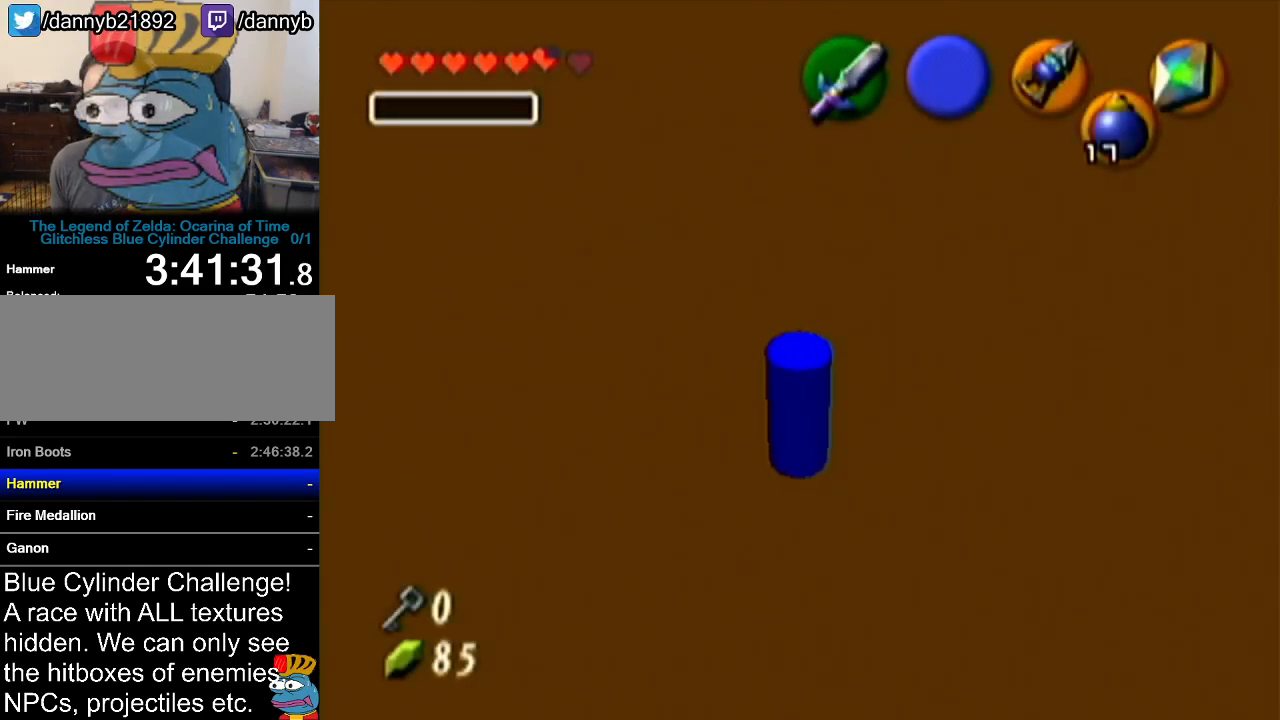
{"buttons": ["R1"], "left_stick": "up-right", "events": [[334, "left_stick", "up-right"], [351, "R1", "down"]]}
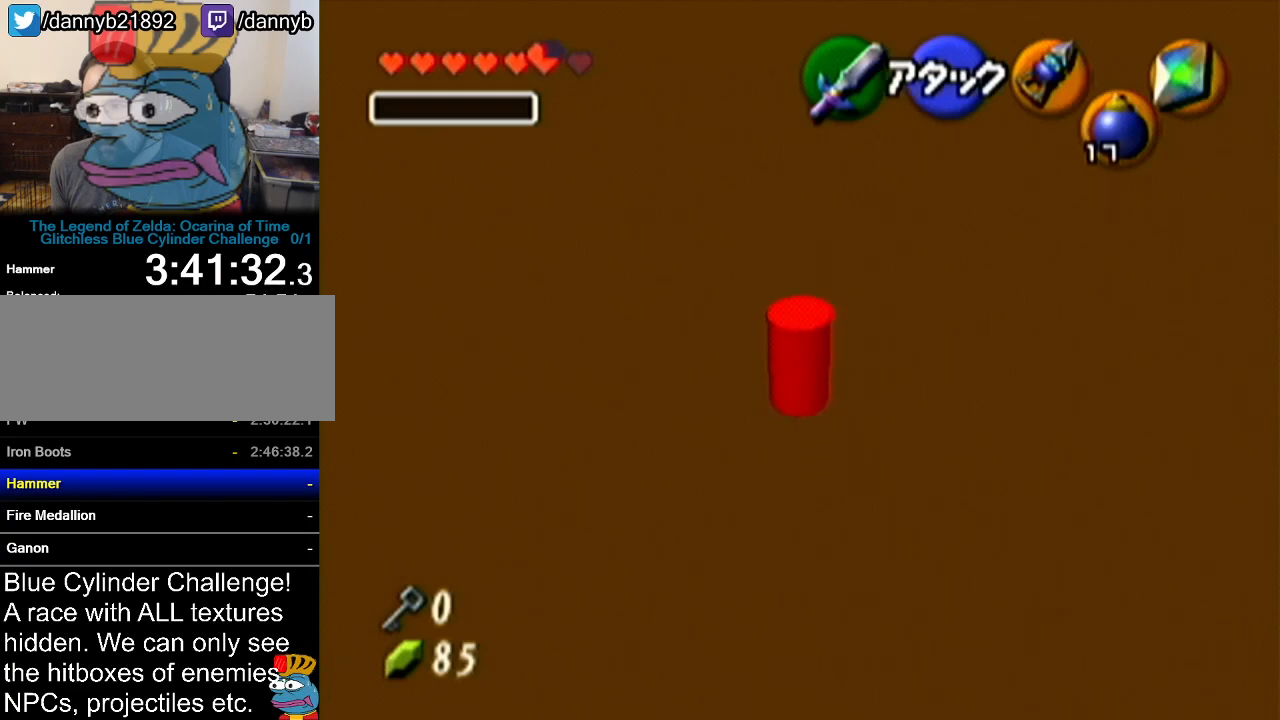
{"buttons": ["R1"], "left_stick": "up", "events": [[200, "left_stick", "up"]]}
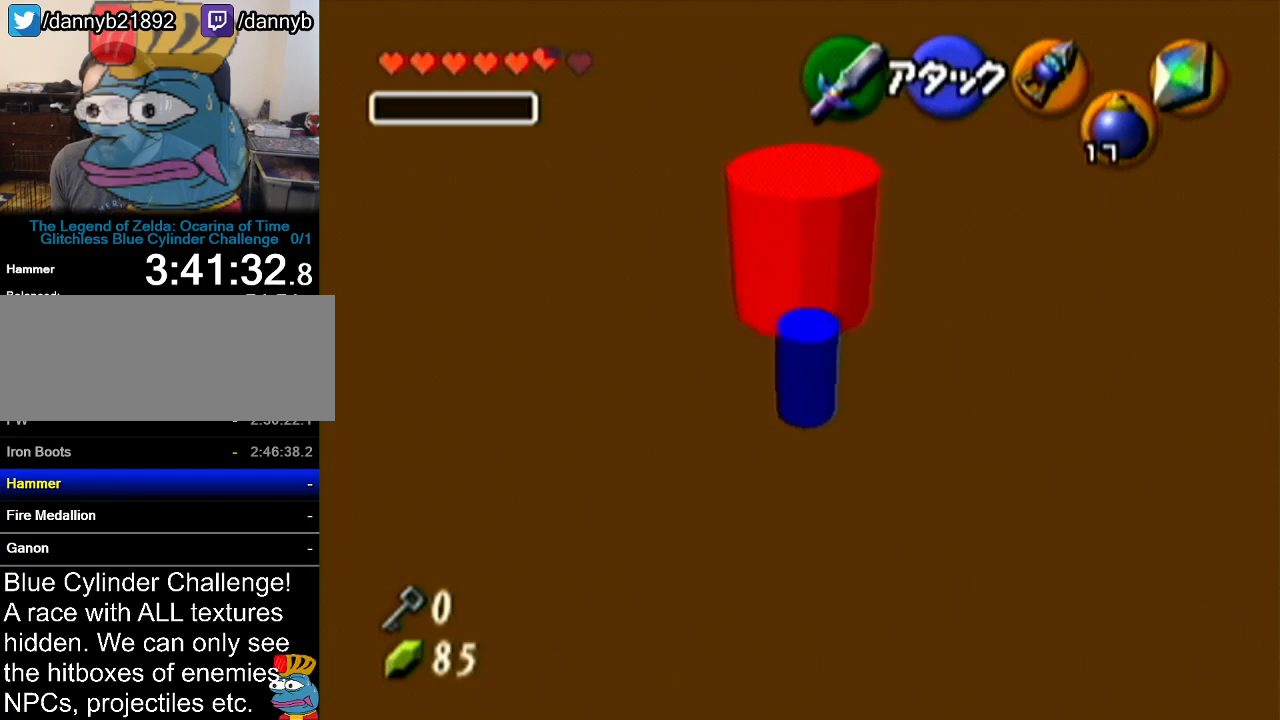
{"buttons": ["R1"], "left_stick": "up", "events": [[201, "R1", "up"], [267, "A", "down"], [384, "R1", "down"], [417, "A", "up"]]}
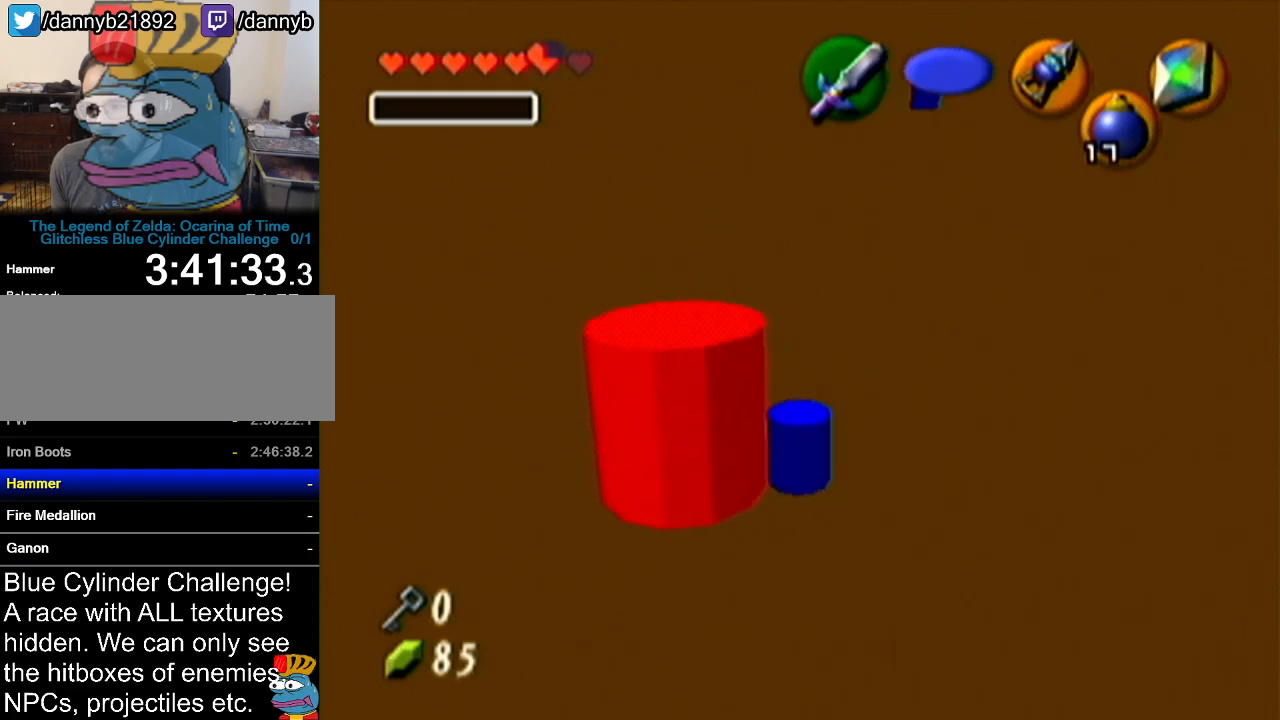
{"buttons": ["R1"], "left_stick": "up", "events": []}
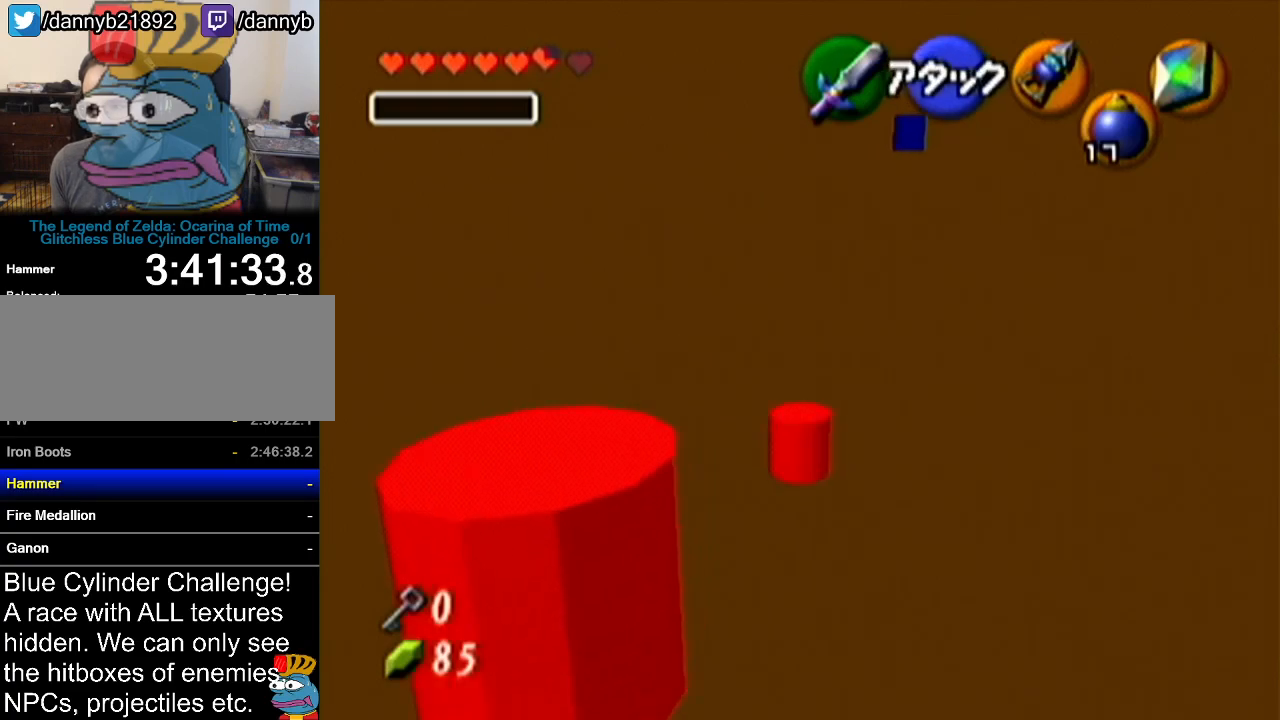
{"buttons": ["R1"], "left_stick": "up-right", "events": [[167, "left_stick", "up-right"], [384, "R1", "up"], [484, "R1", "down"]]}
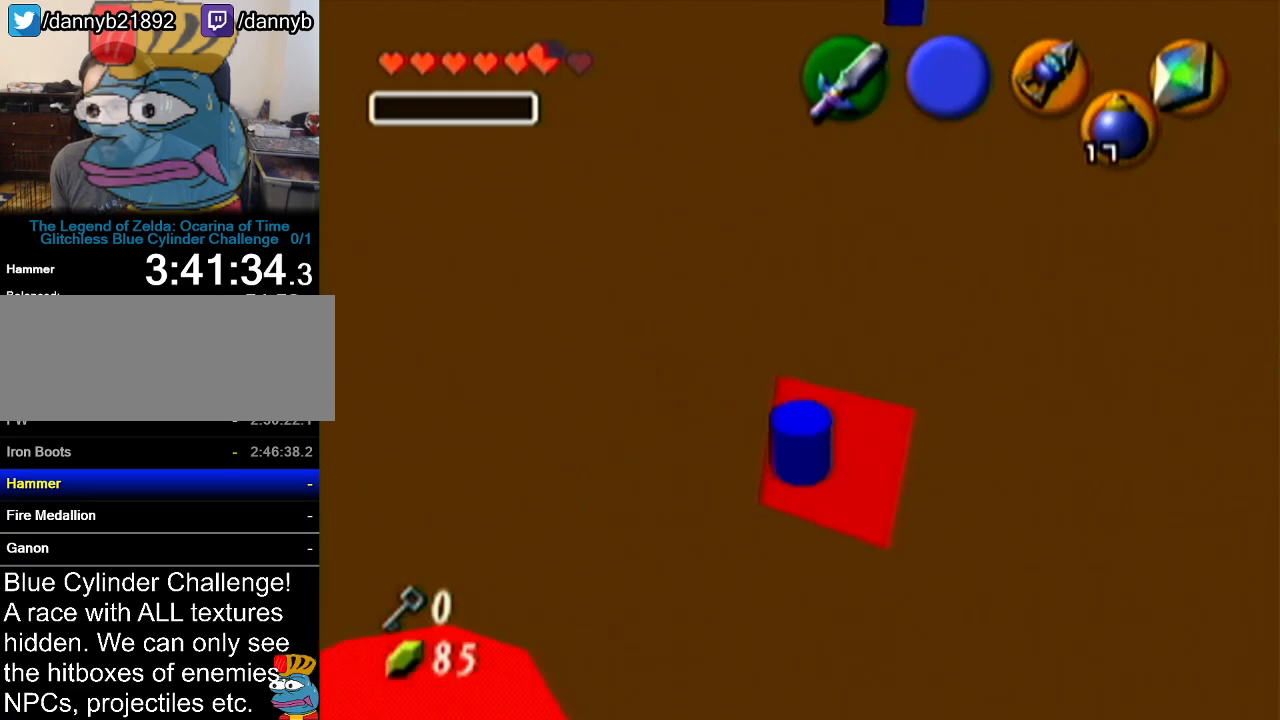
{"buttons": ["Z"], "left_stick": "center", "events": [[334, "Z", "down"], [334, "left_stick", "center"], [384, "R1", "up"]]}
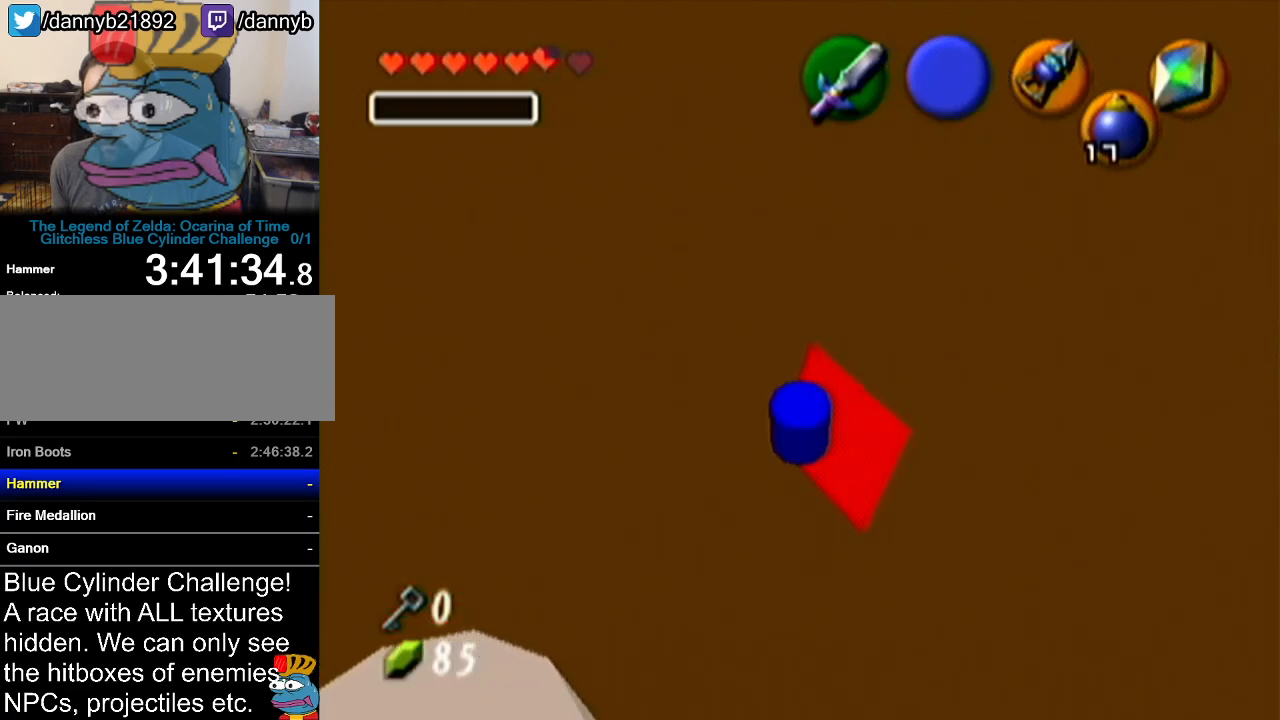
{"buttons": [], "left_stick": "center", "events": [[67, "Z", "up"]]}
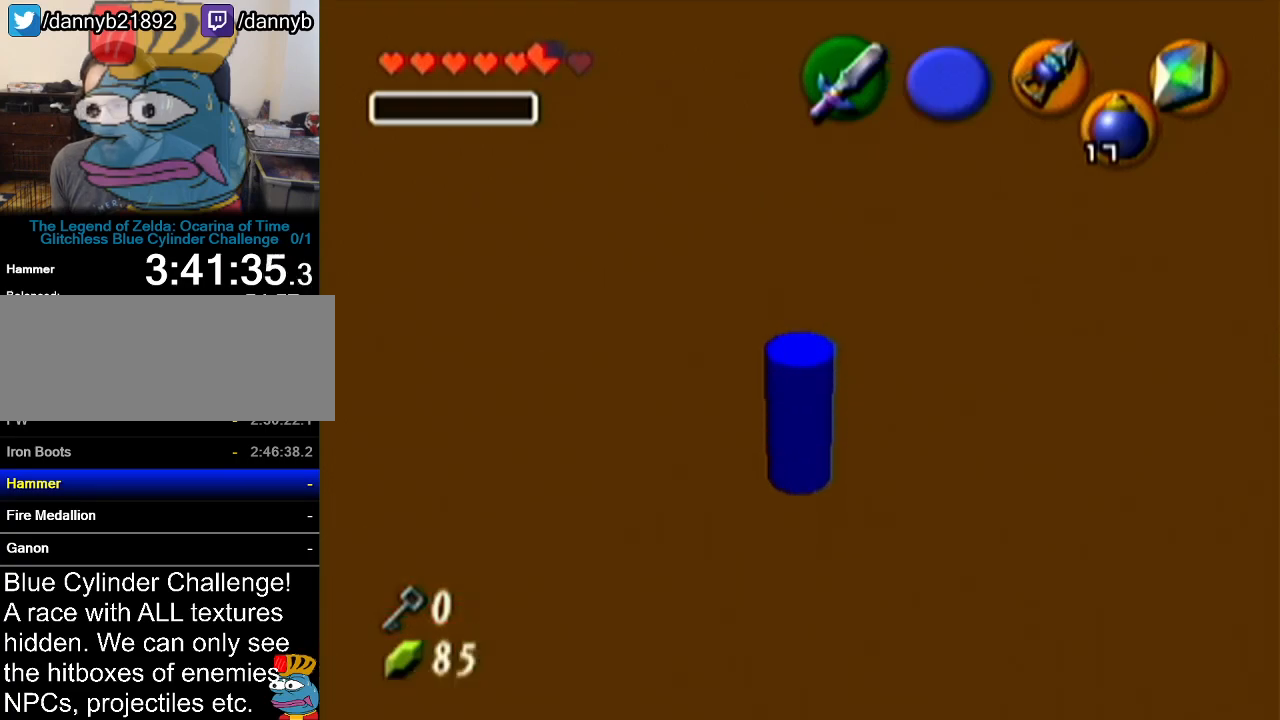
{"buttons": [], "left_stick": "center", "events": []}
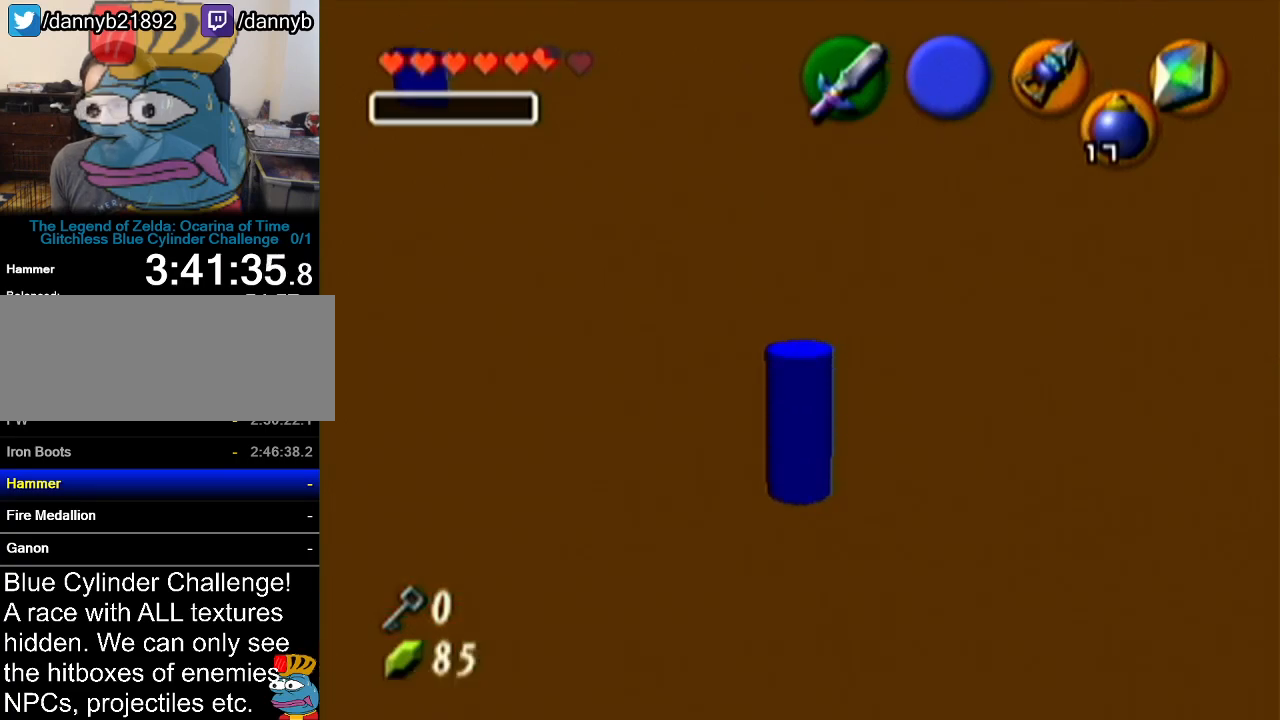
{"buttons": [], "left_stick": "up", "events": [[317, "left_stick", "up"]]}
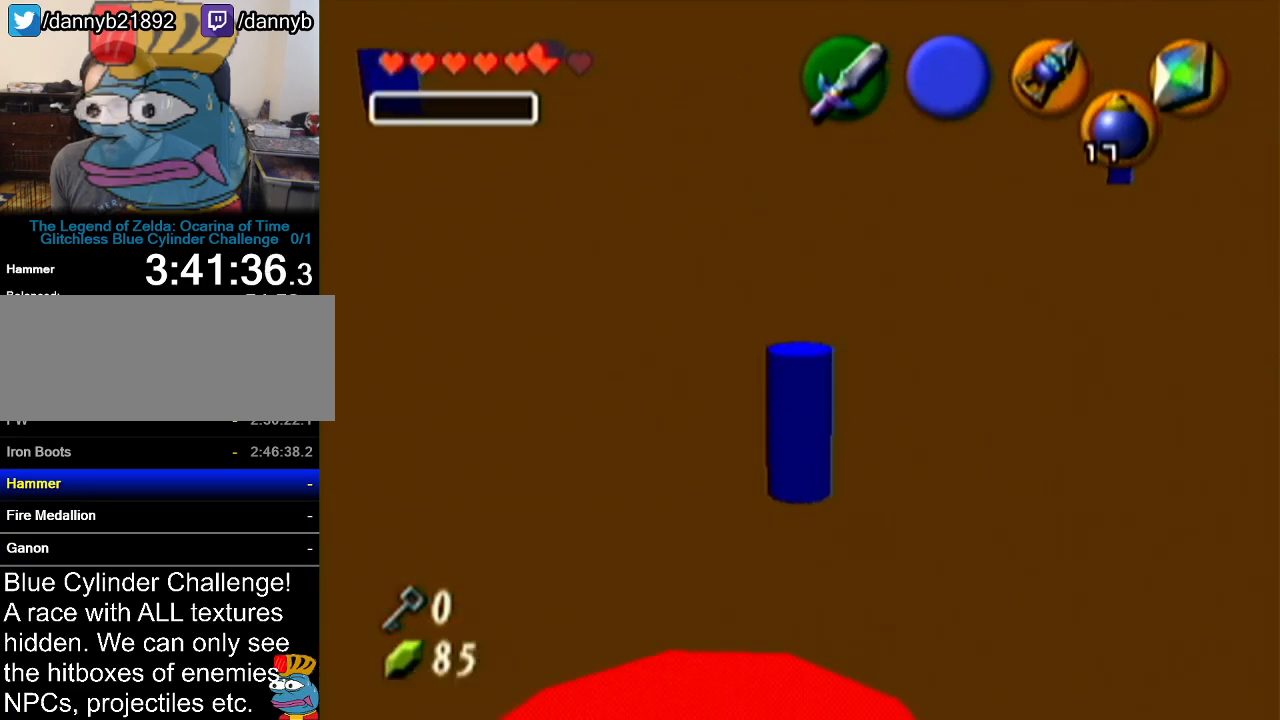
{"buttons": [], "left_stick": "up", "events": []}
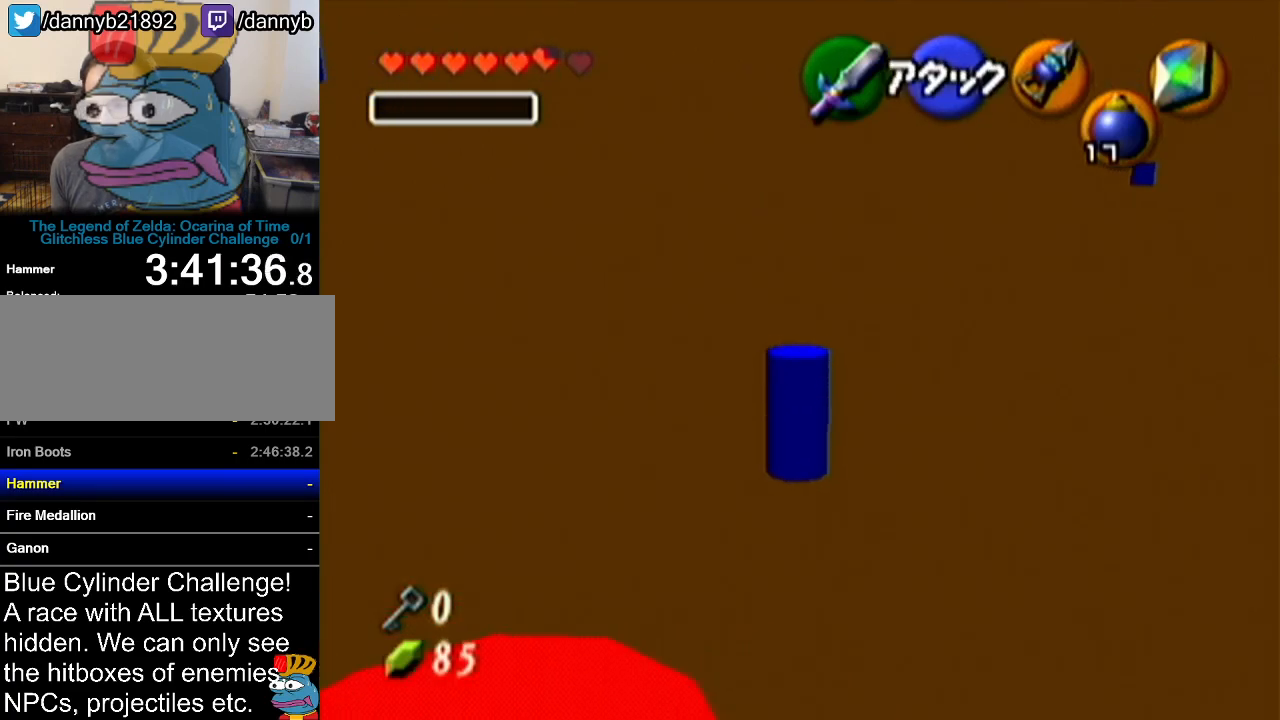
{"buttons": [], "left_stick": "up", "events": [[67, "R1", "down"], [451, "R1", "up"]]}
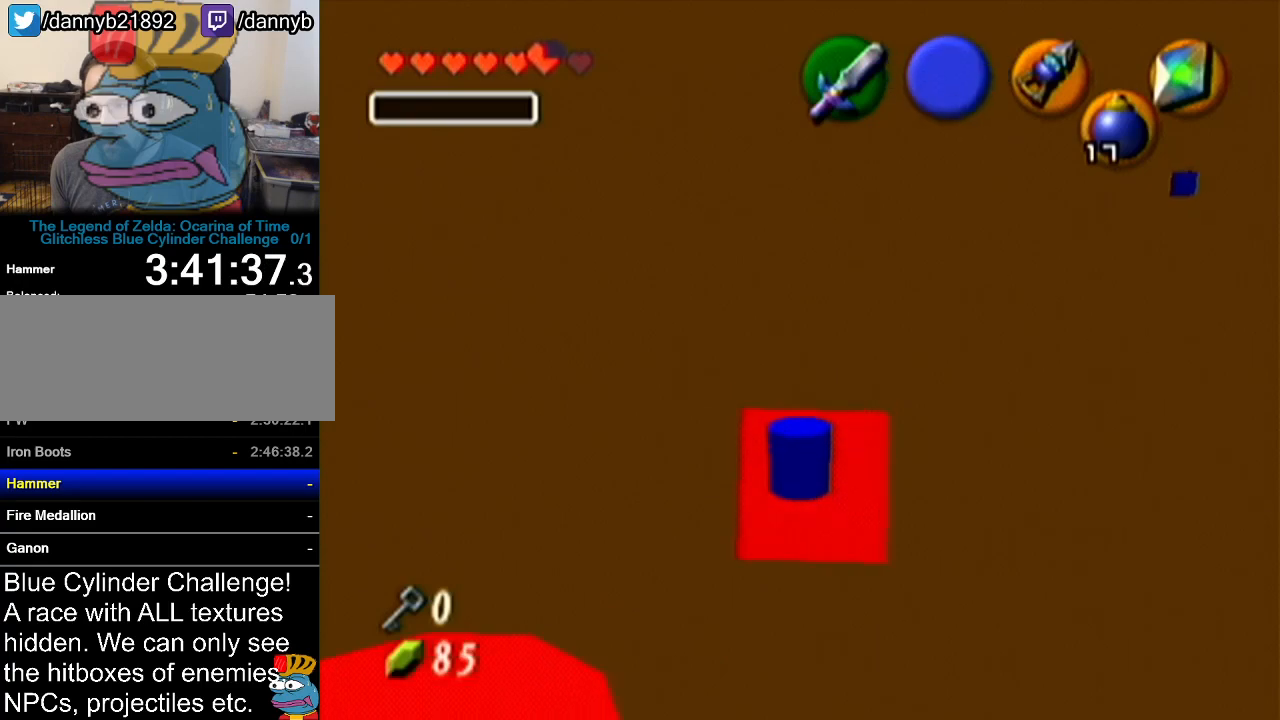
{"buttons": ["R1"], "left_stick": "up", "events": [[217, "R1", "down"]]}
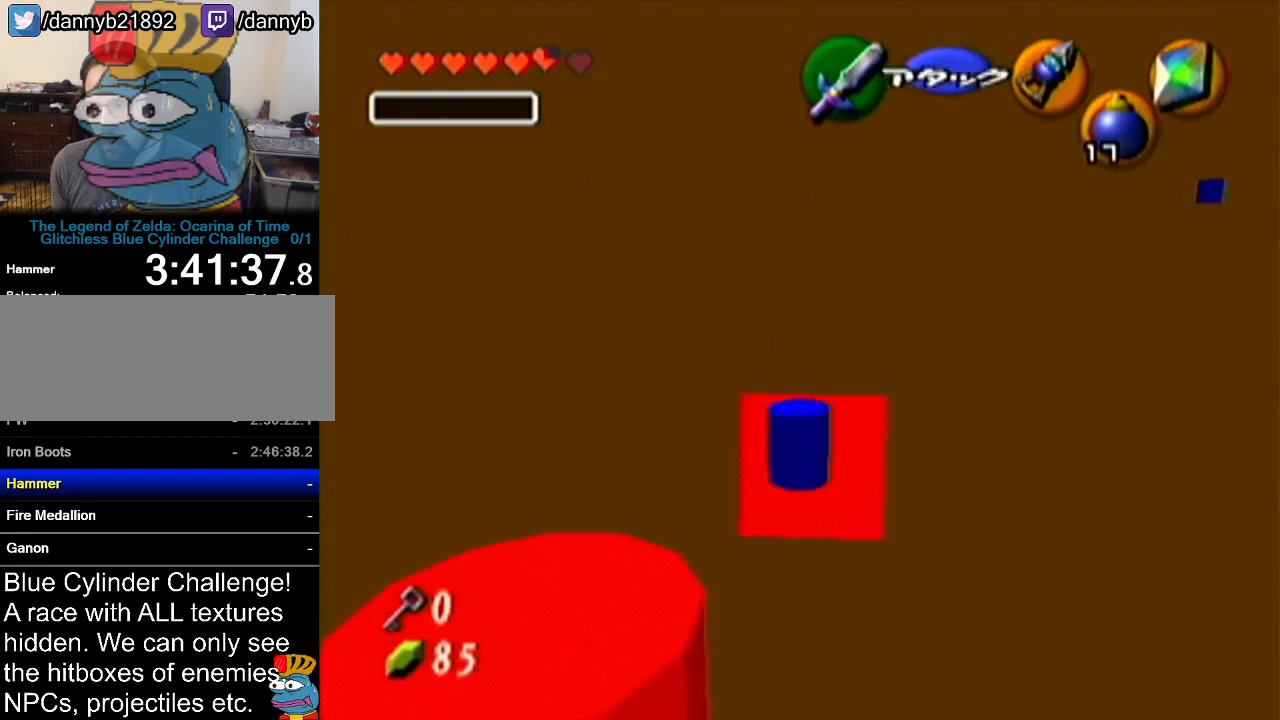
{"buttons": ["R1"], "left_stick": "up", "events": [[217, "R1", "up"], [433, "R1", "down"]]}
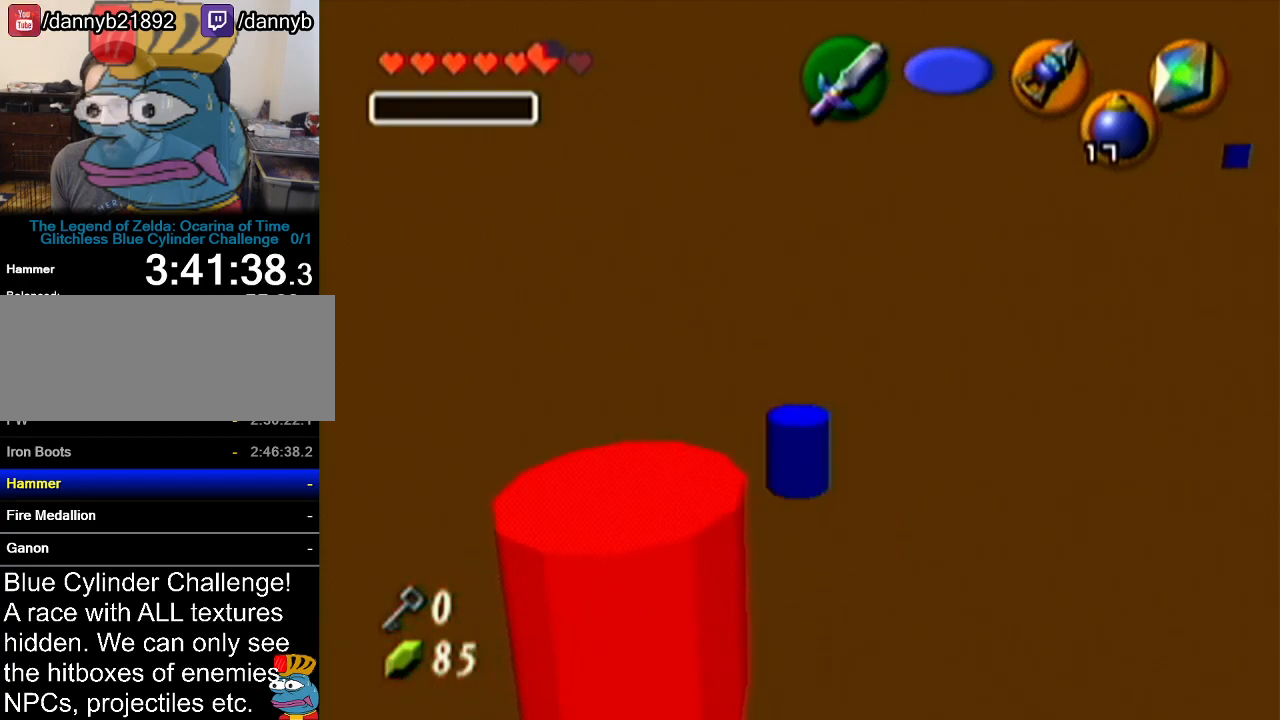
{"buttons": [], "left_stick": "up", "events": [[401, "R1", "up"]]}
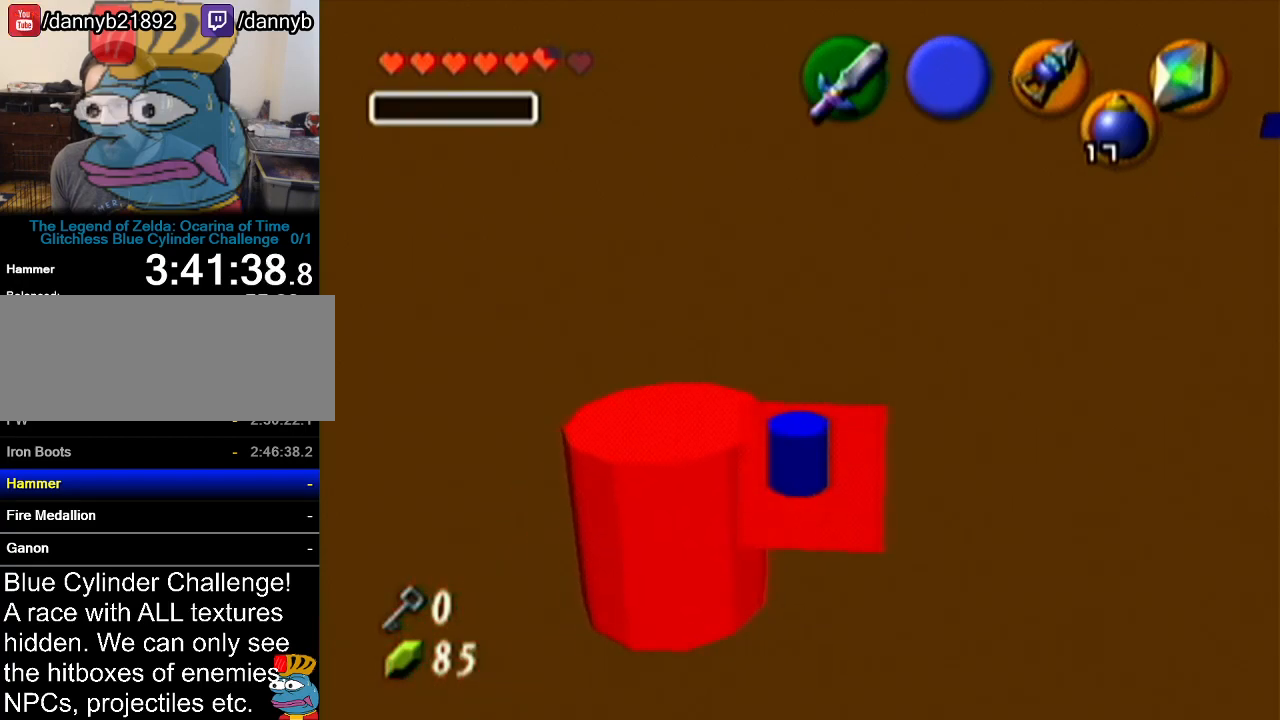
{"buttons": ["R1"], "left_stick": "up", "events": [[367, "R1", "down"]]}
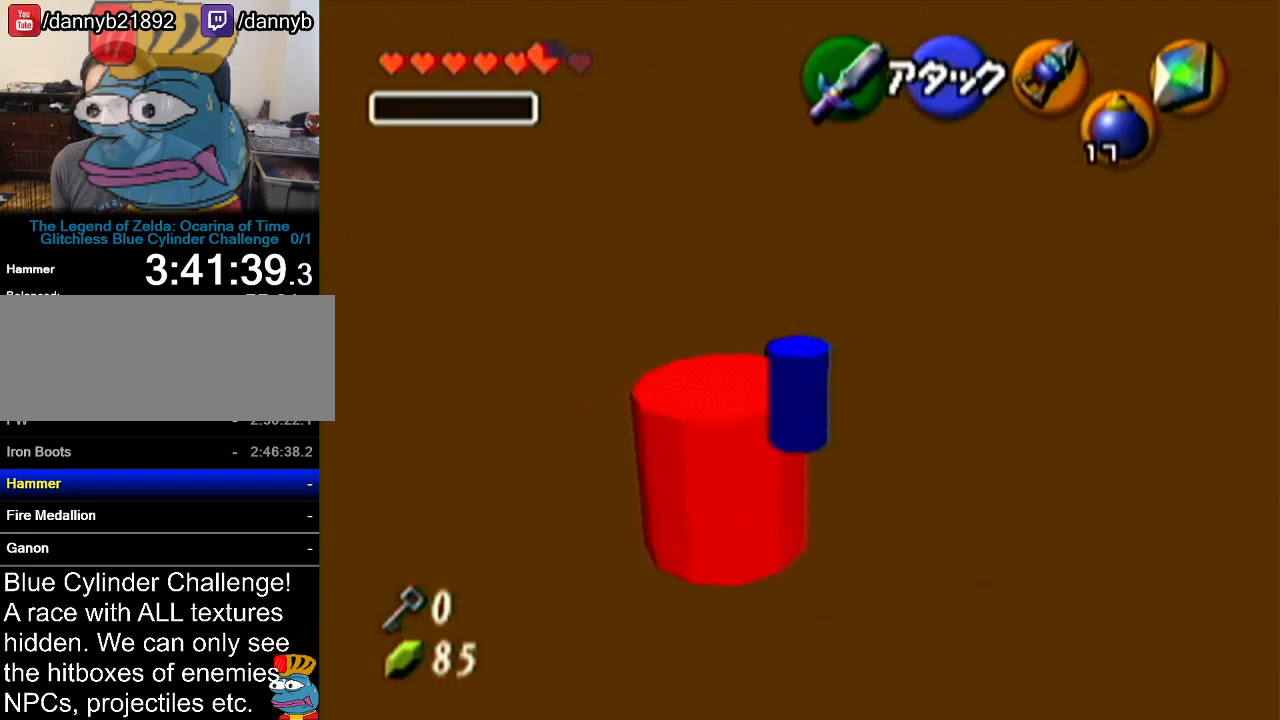
{"buttons": [], "left_stick": "up", "events": [[417, "R1", "up"]]}
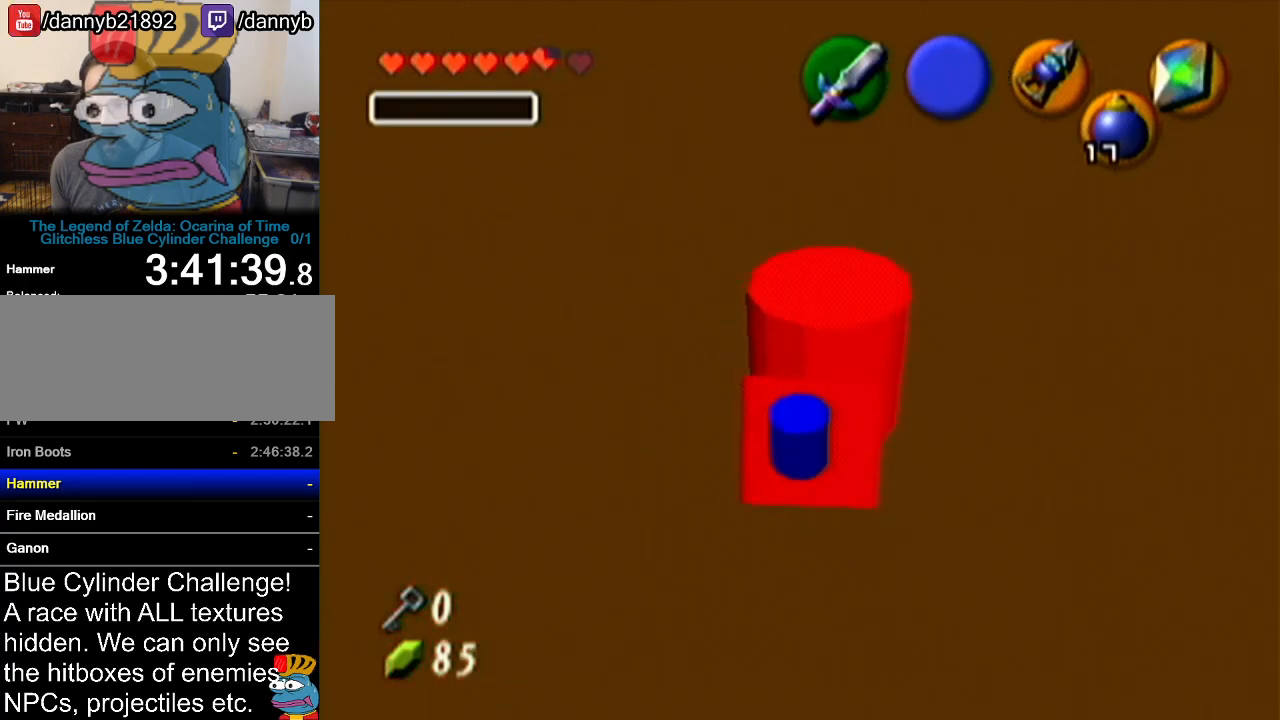
{"buttons": [], "left_stick": "up-right", "events": [[167, "left_stick", "up-right"]]}
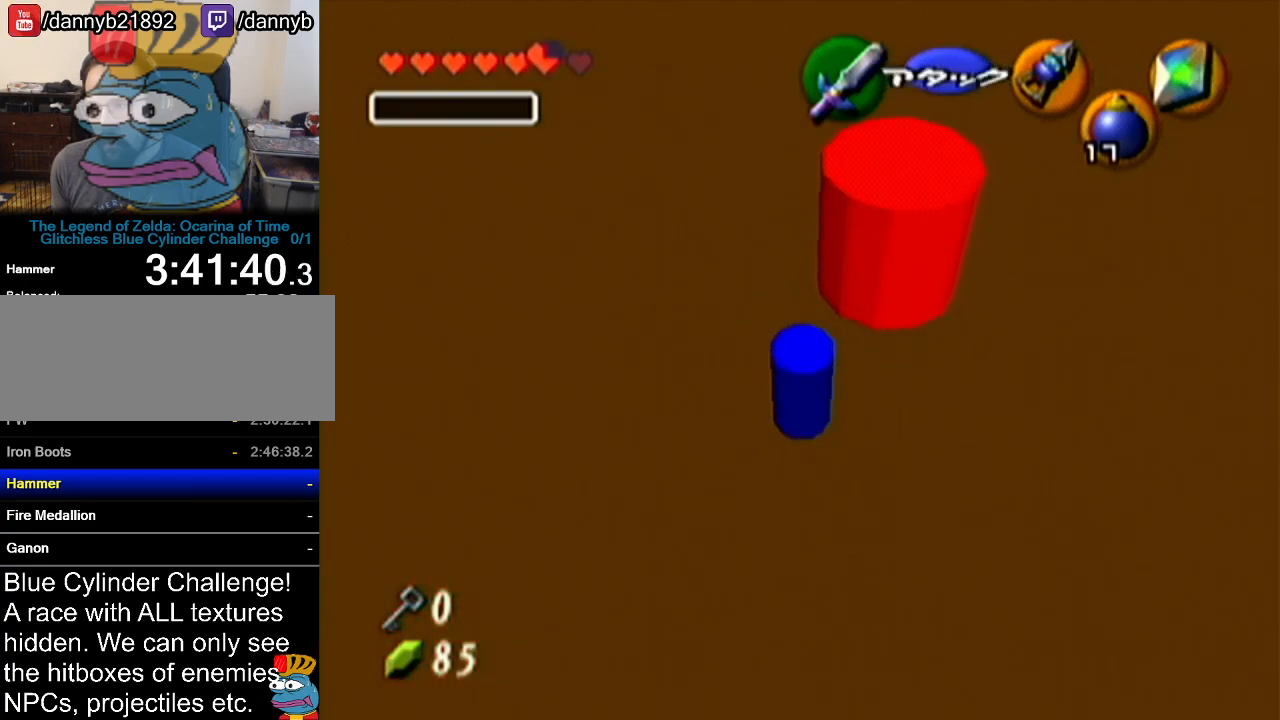
{"buttons": [], "left_stick": "up-right", "events": [[100, "left_stick", "up"], [417, "left_stick", "up-right"]]}
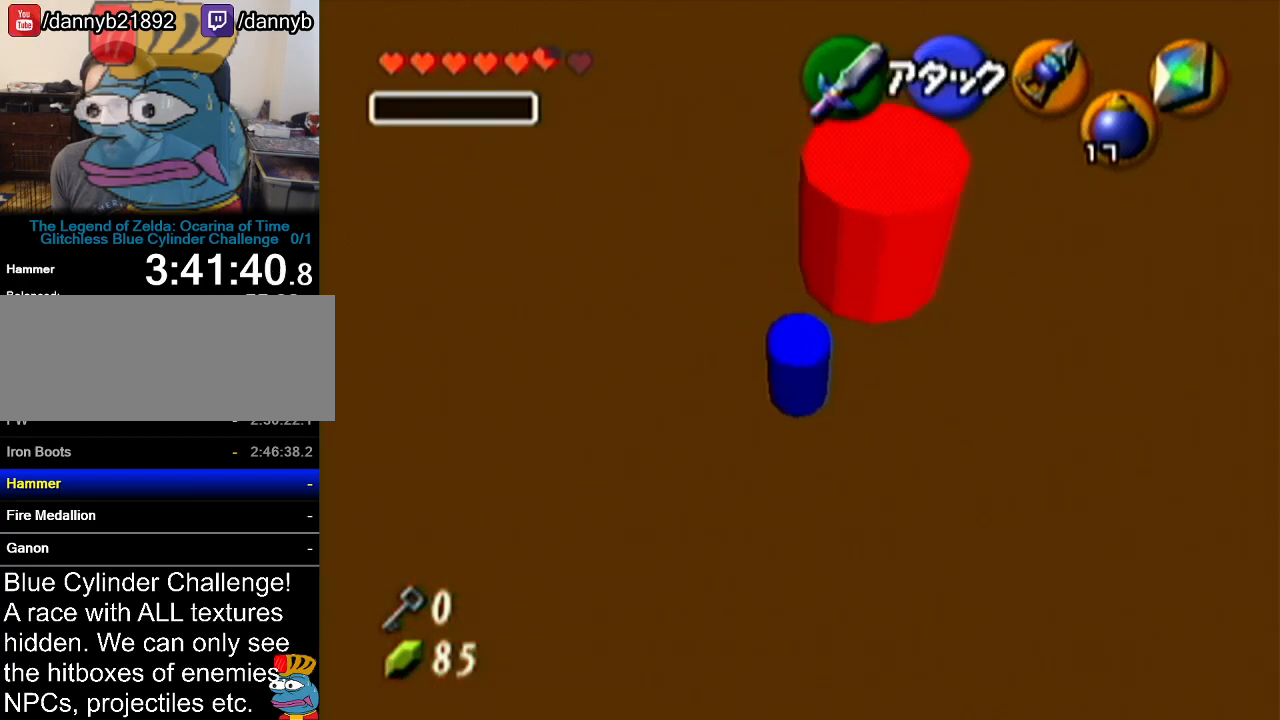
{"buttons": [], "left_stick": "up-right", "events": []}
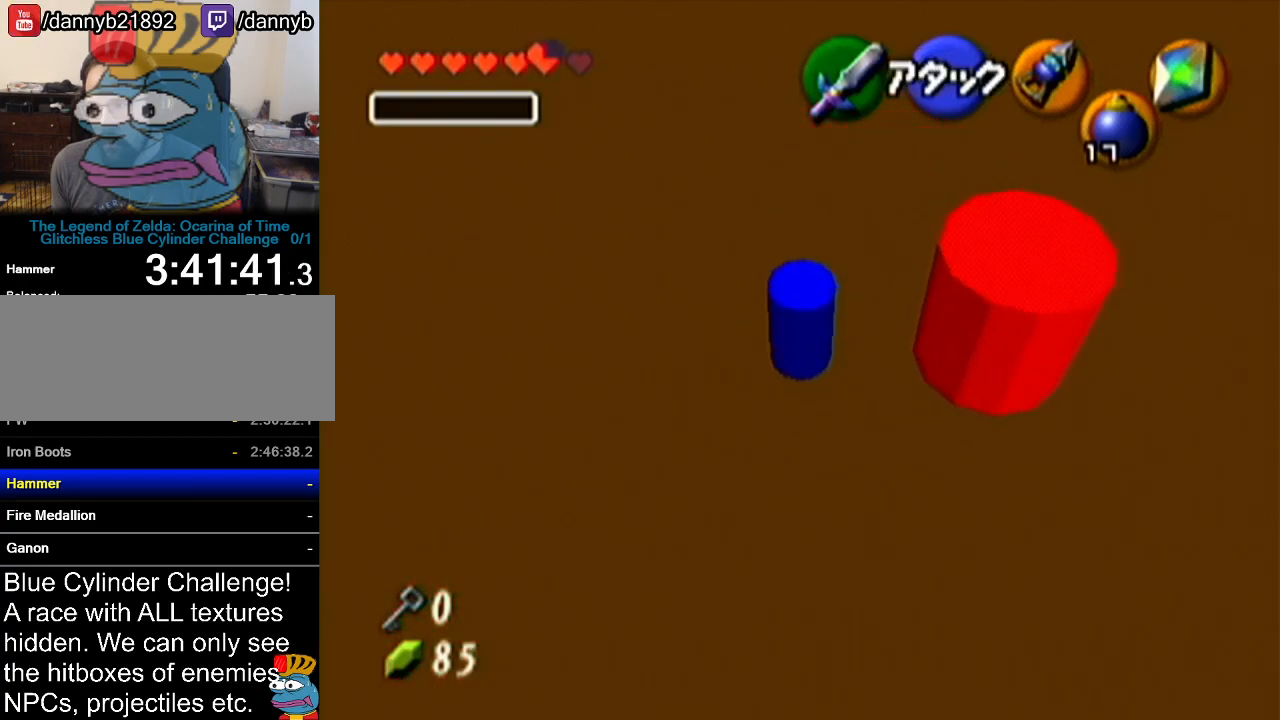
{"buttons": [], "left_stick": "center", "events": [[351, "left_stick", "center"]]}
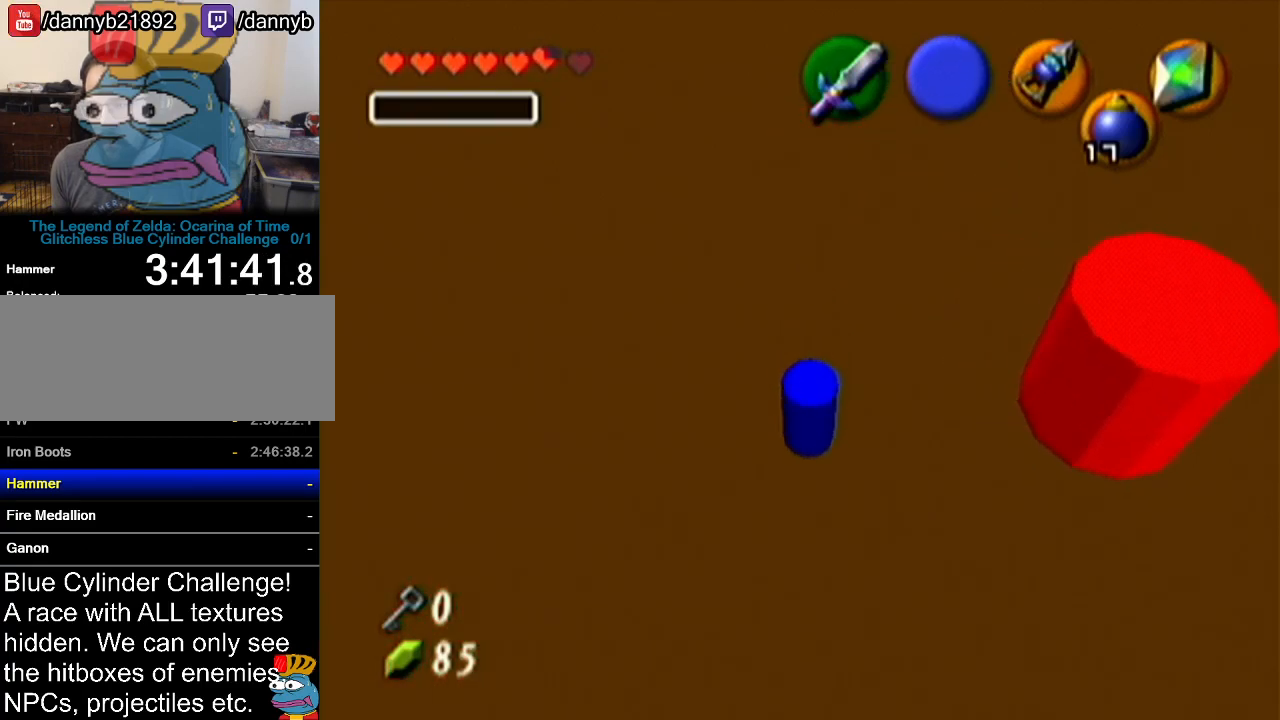
{"buttons": [], "left_stick": "center", "events": []}
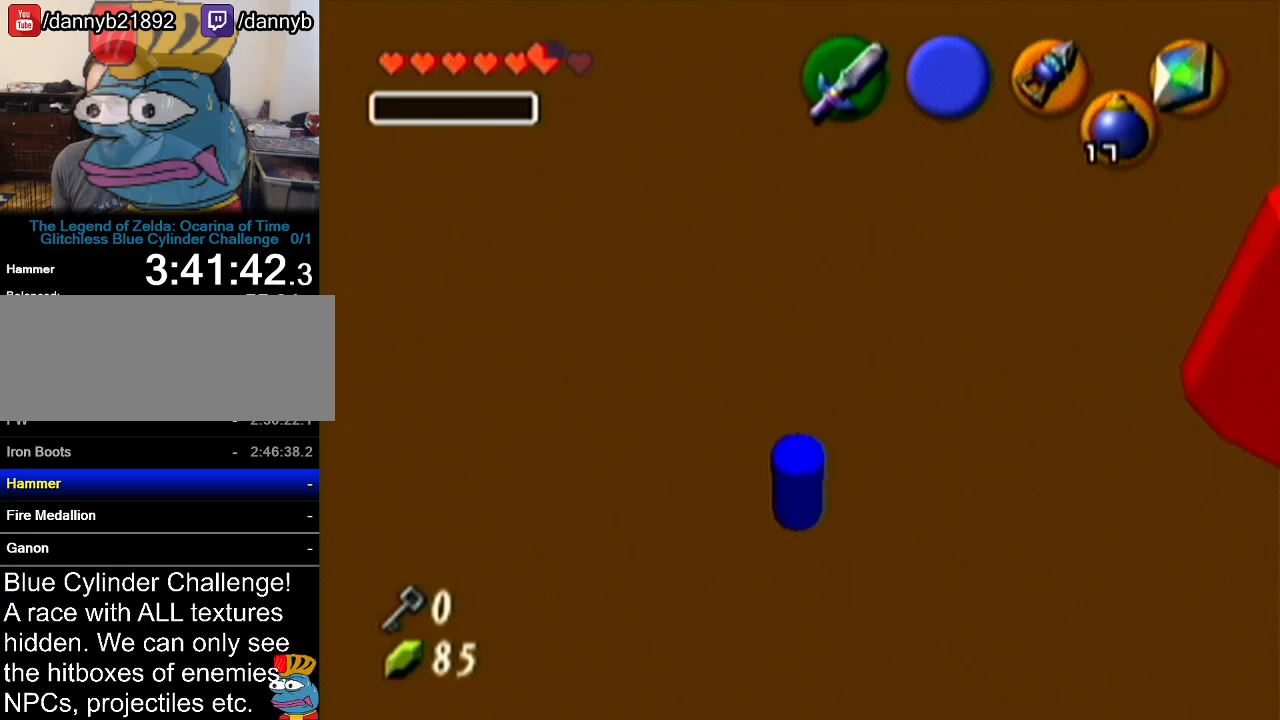
{"buttons": [], "left_stick": "center", "events": []}
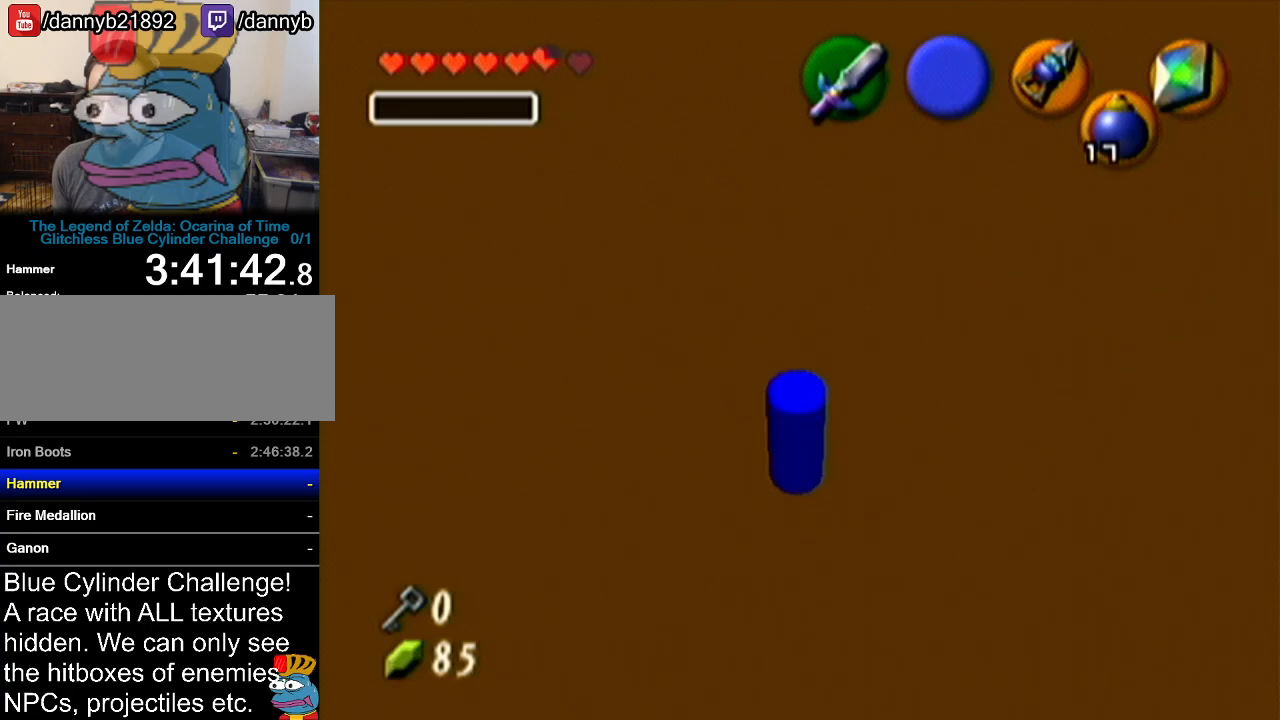
{"buttons": ["B", "C_RIGHT"], "left_stick": "center", "events": [[367, "B", "down"], [433, "C_RIGHT", "down"]]}
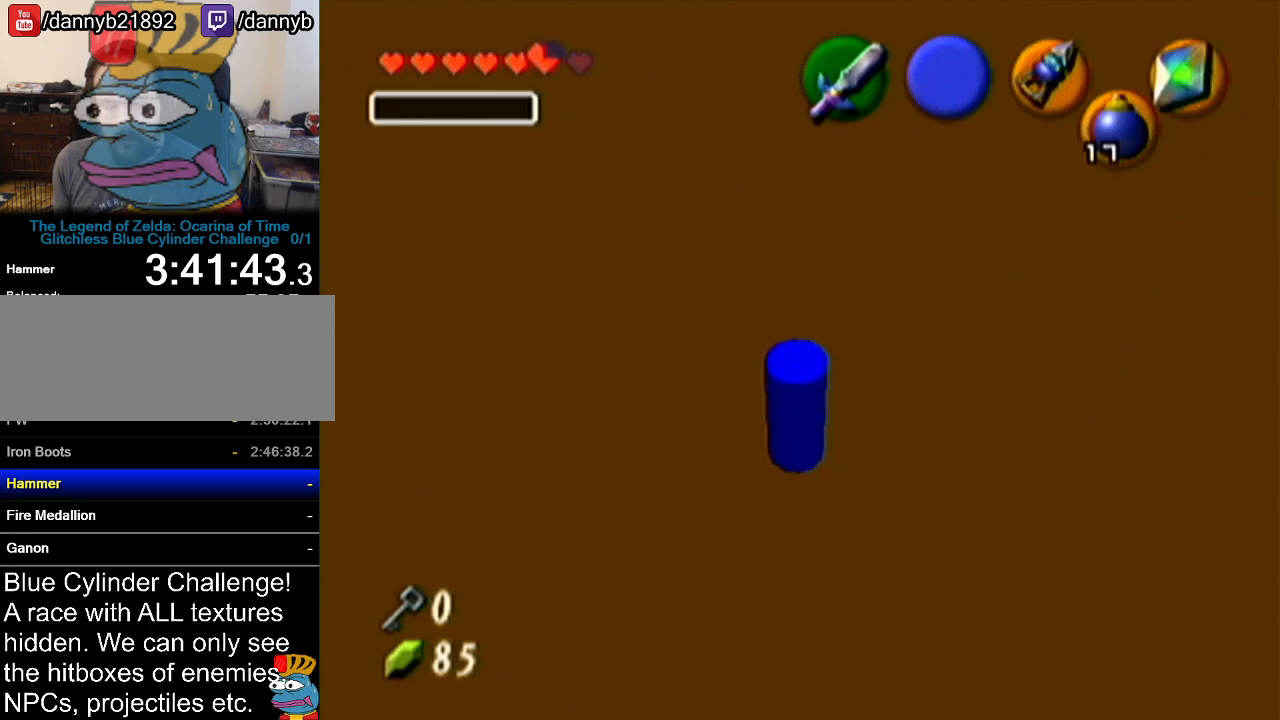
{"buttons": [], "left_stick": "center", "events": [[384, "B", "up"], [384, "C_RIGHT", "up"]]}
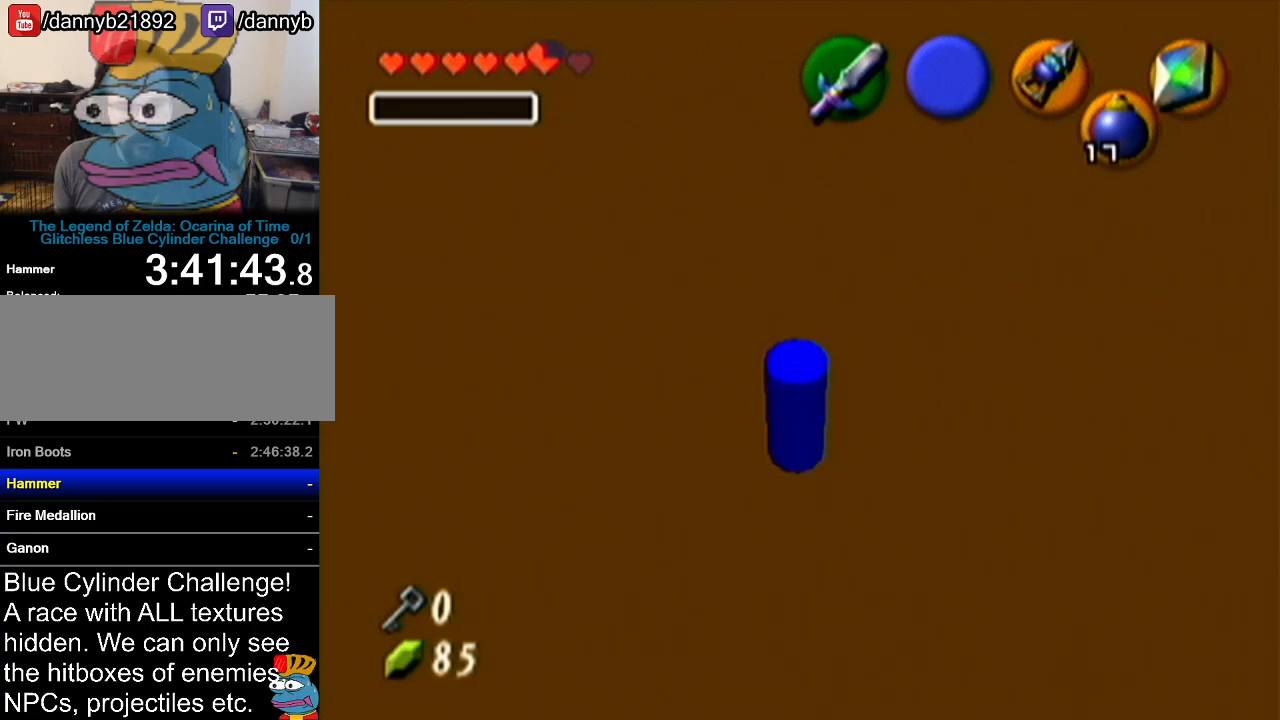
{"buttons": [], "left_stick": "center", "events": []}